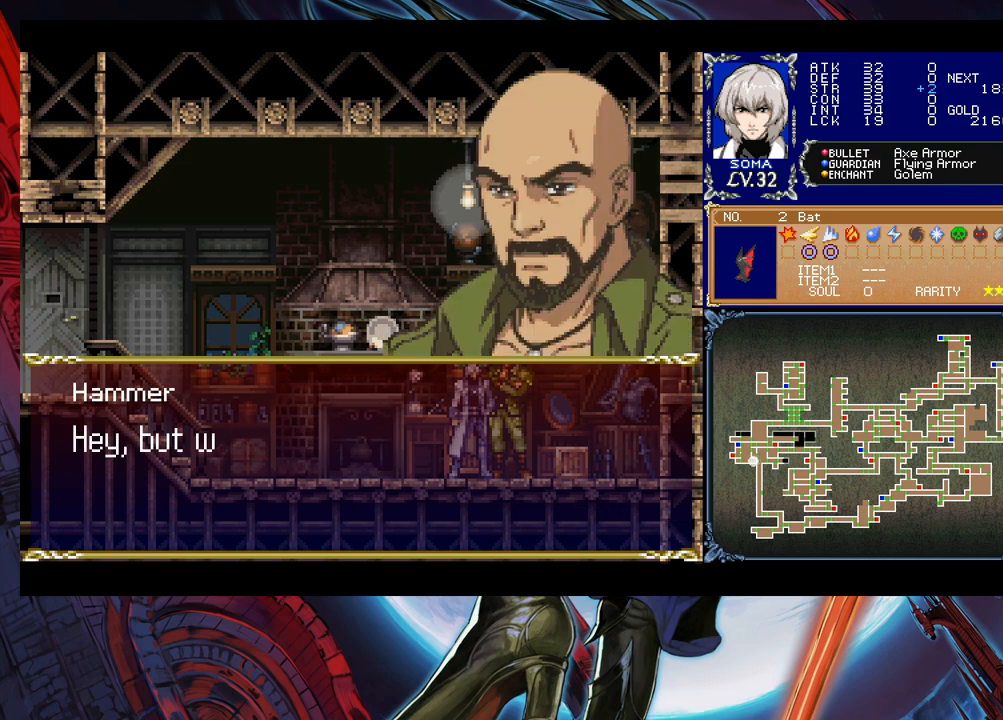
Gameplay with a controller (Xbox layout); each line is a JSON object with the inputs held at the frame after it. "events" lists button and stick changes between this image and that frame as [ms after this image, input, new state], when the widget could be followed in between. Not read: L2 L3 R2 R3 right_stick.
{"buttons": [], "left_stick": "center", "events": [[17, "A", "down"], [183, "A", "up"]]}
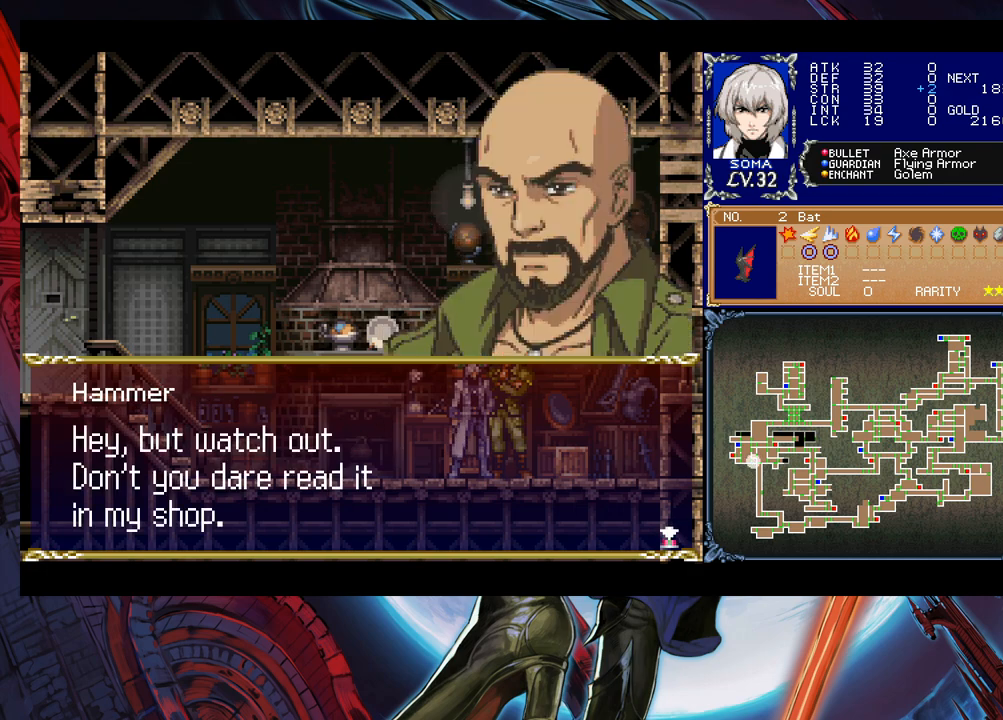
{"buttons": [], "left_stick": "center", "events": []}
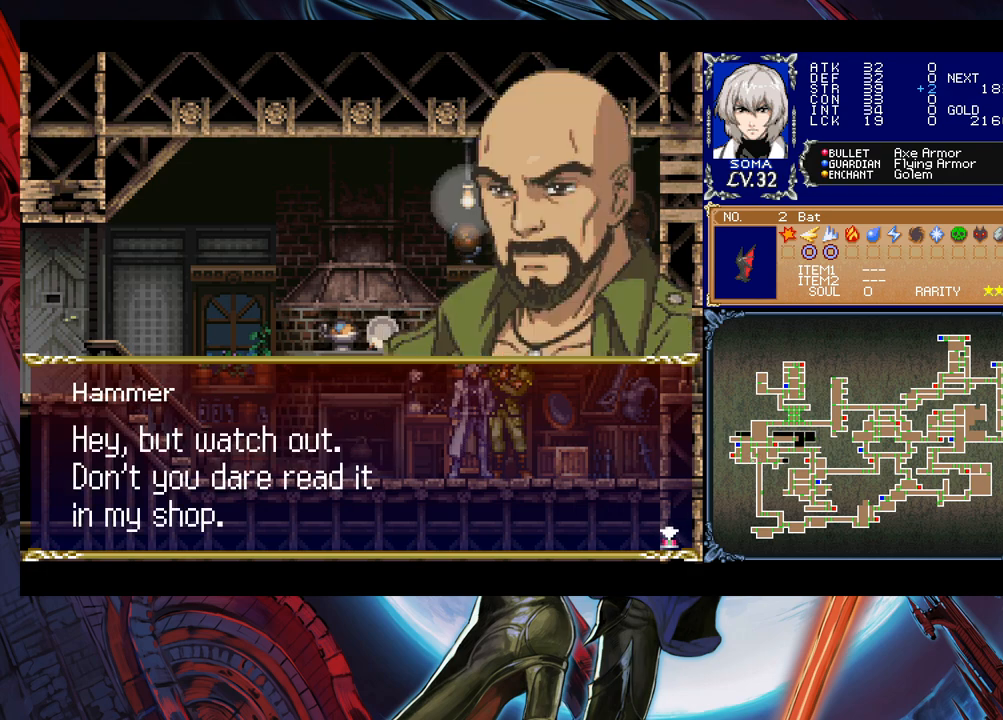
{"buttons": [], "left_stick": "center", "events": []}
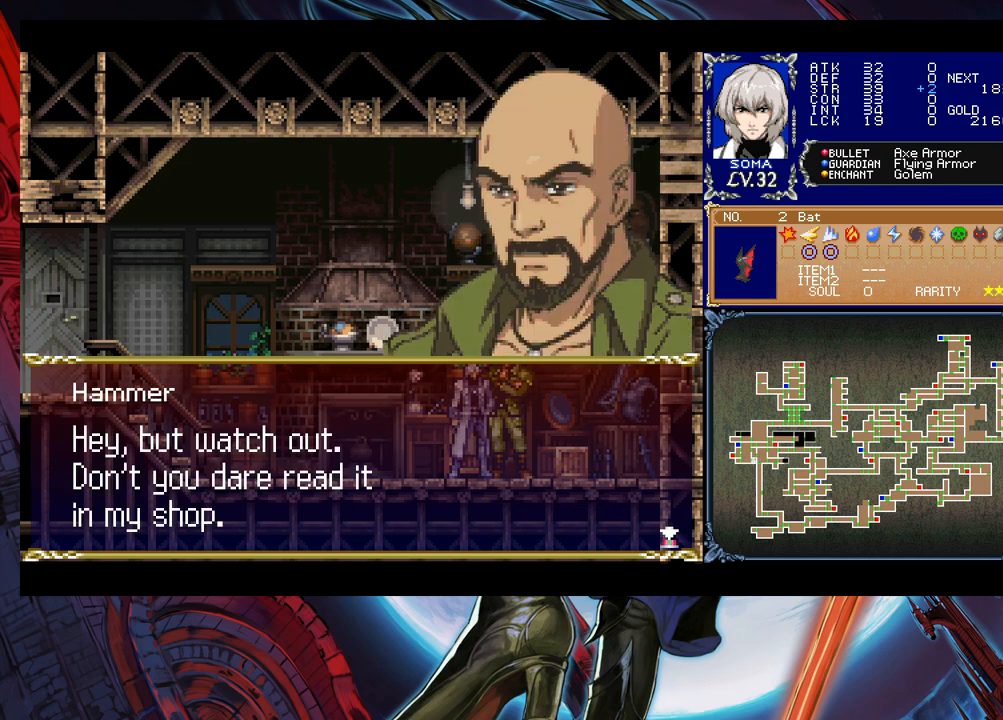
{"buttons": ["A"], "left_stick": "center", "events": [[383, "A", "down"]]}
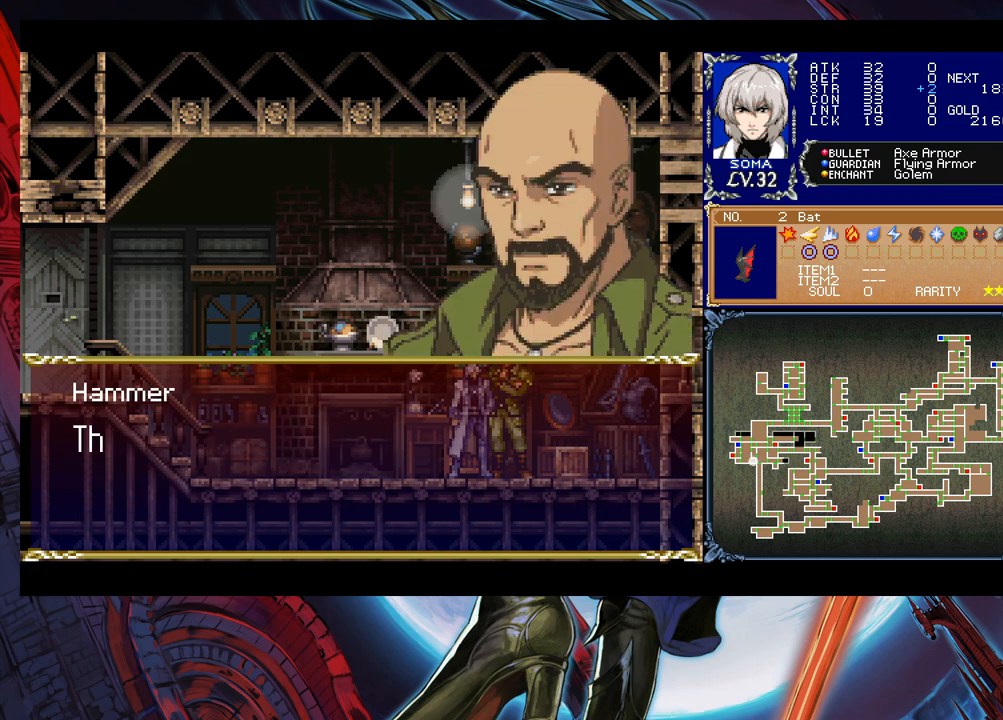
{"buttons": [], "left_stick": "center", "events": [[33, "A", "up"], [383, "A", "down"], [483, "A", "up"]]}
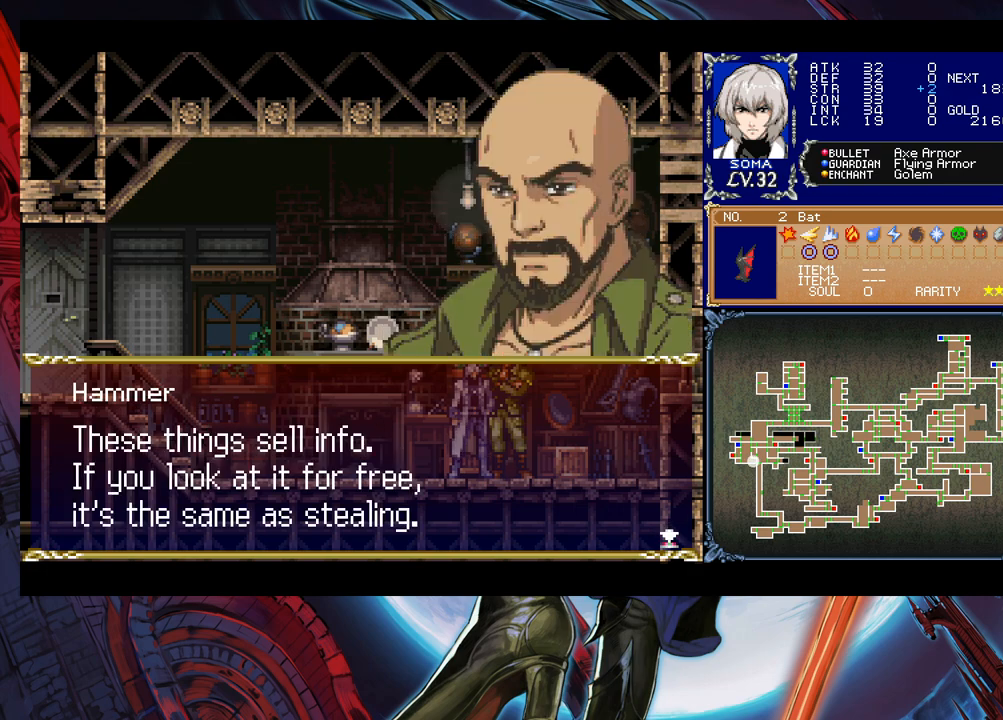
{"buttons": [], "left_stick": "center", "events": []}
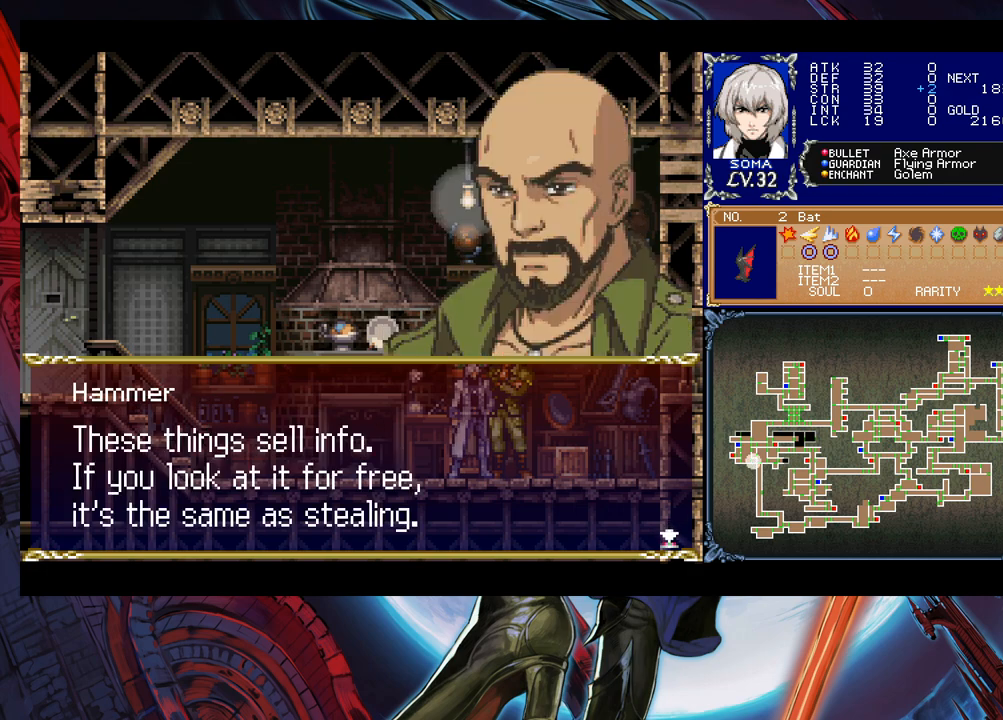
{"buttons": [], "left_stick": "center", "events": []}
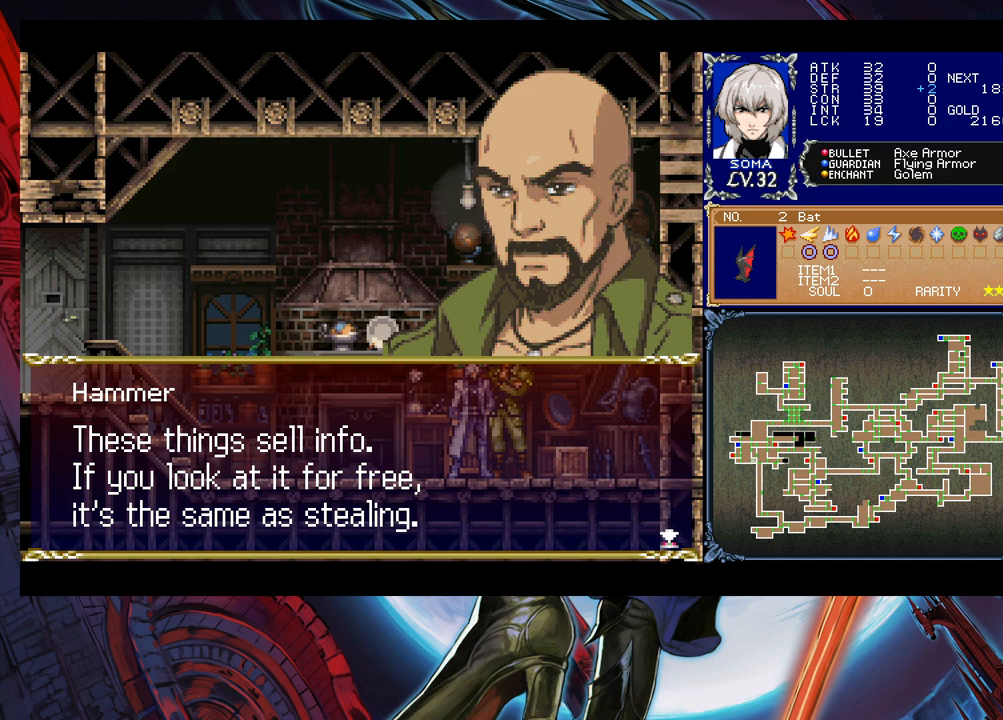
{"buttons": [], "left_stick": "center", "events": []}
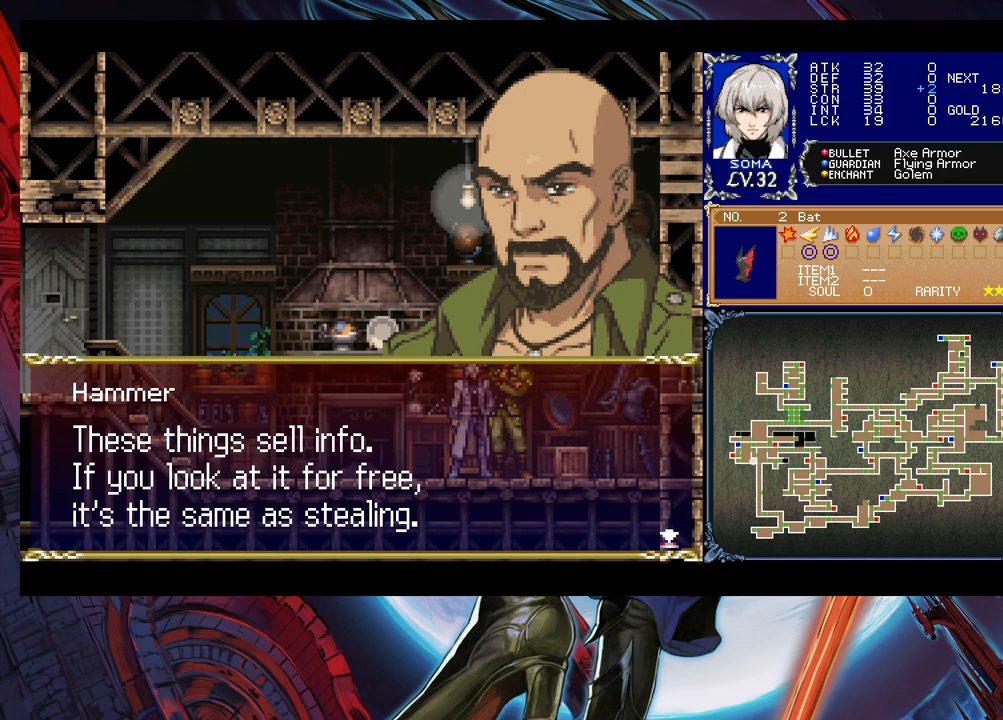
{"buttons": [], "left_stick": "center", "events": []}
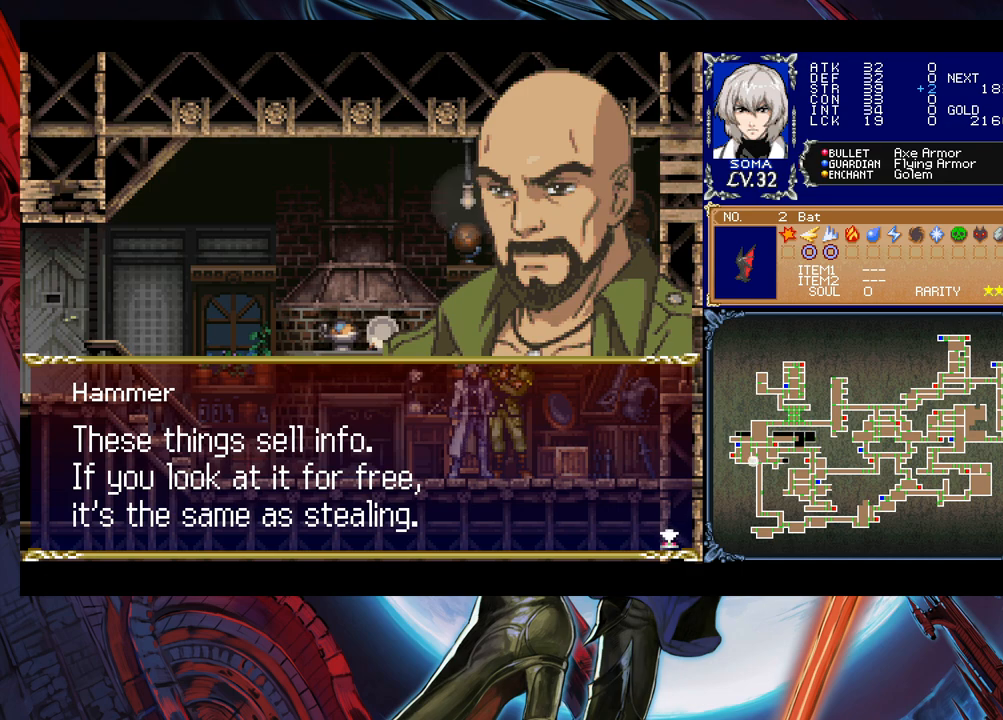
{"buttons": ["A"], "left_stick": "center", "events": [[383, "A", "down"]]}
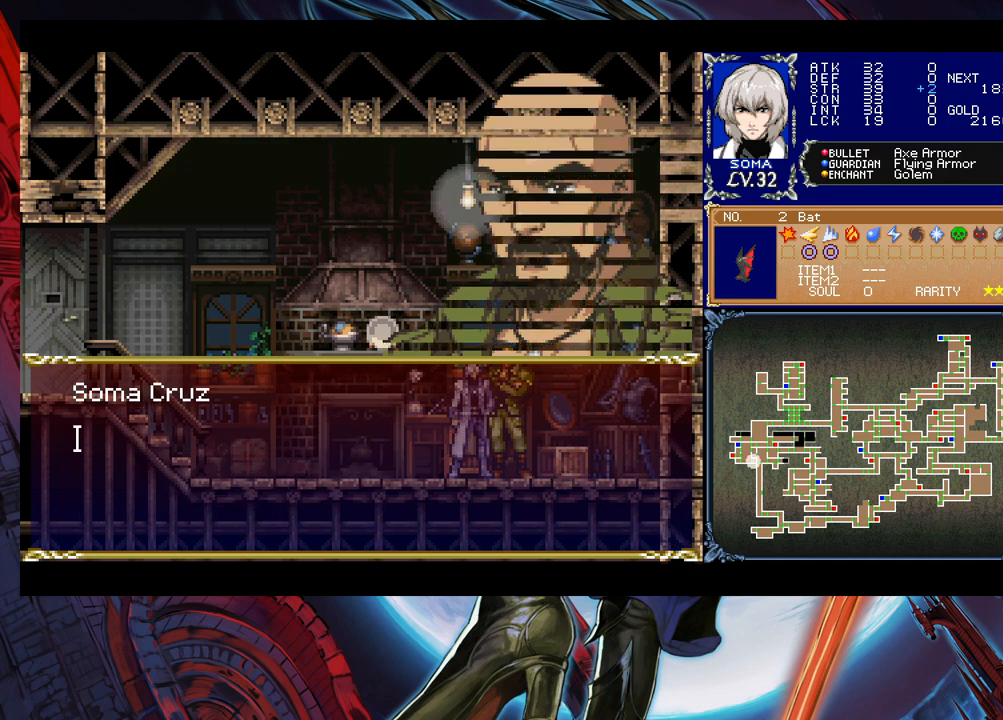
{"buttons": [], "left_stick": "center", "events": [[33, "A", "up"], [283, "A", "down"], [433, "A", "up"]]}
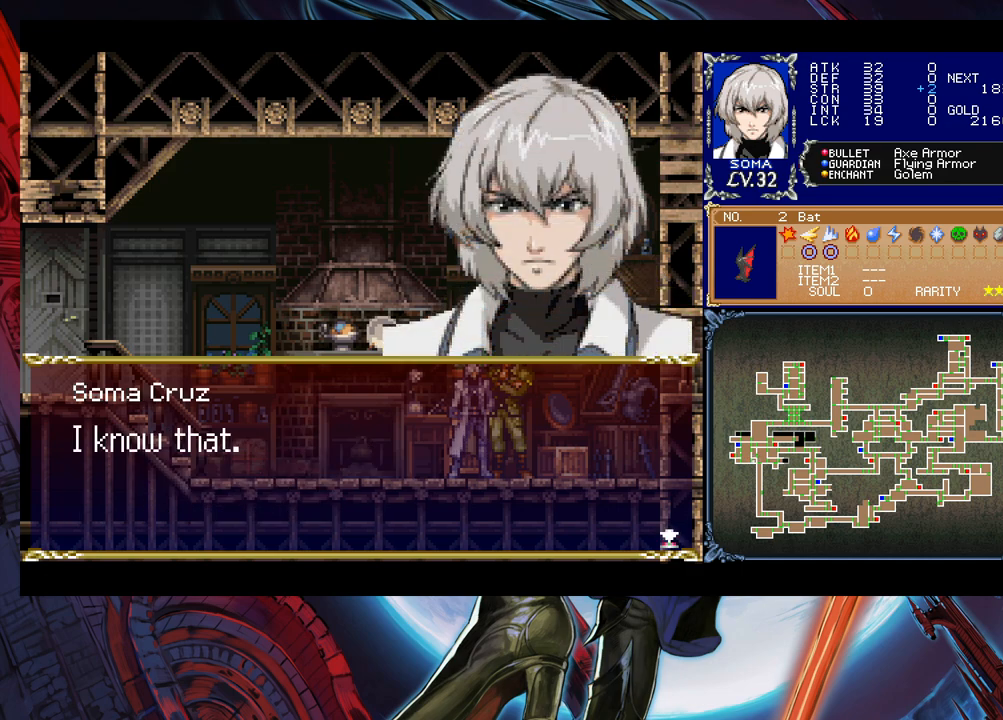
{"buttons": [], "left_stick": "center", "events": [[283, "A", "down"], [433, "A", "up"]]}
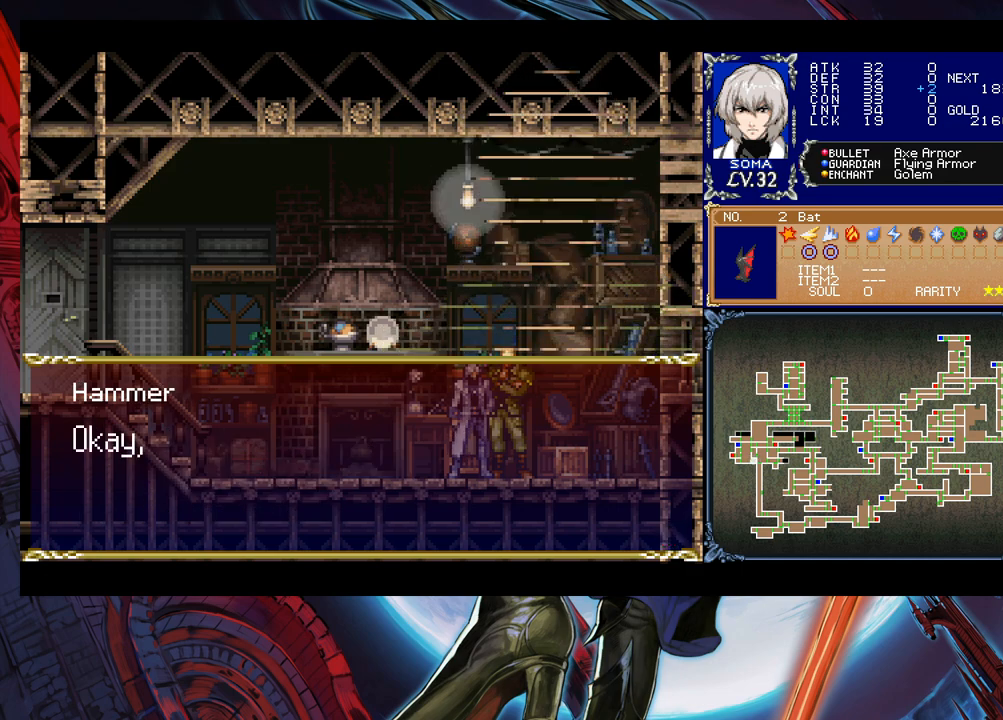
{"buttons": [], "left_stick": "center", "events": [[167, "A", "down"], [333, "A", "up"]]}
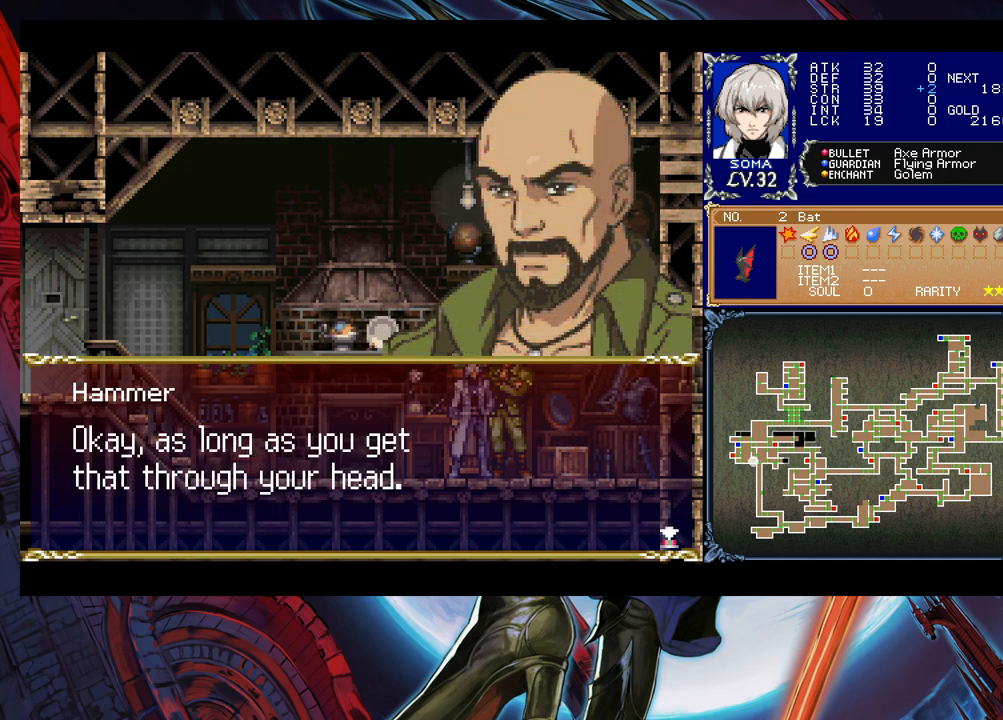
{"buttons": [], "left_stick": "center", "events": []}
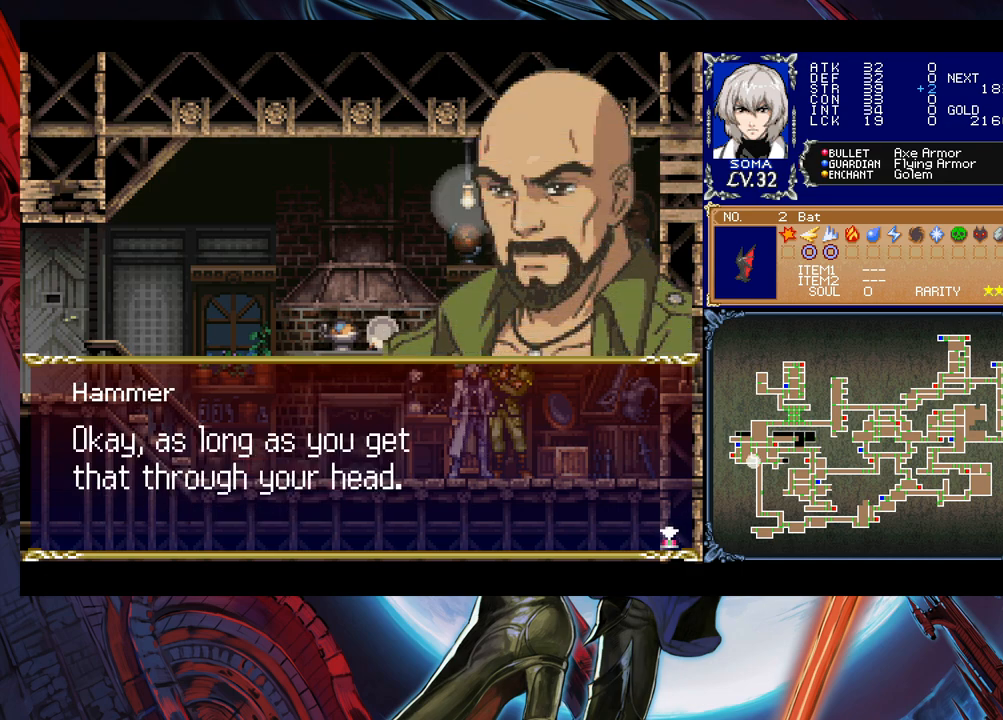
{"buttons": [], "left_stick": "center", "events": [[183, "A", "down"], [317, "A", "up"]]}
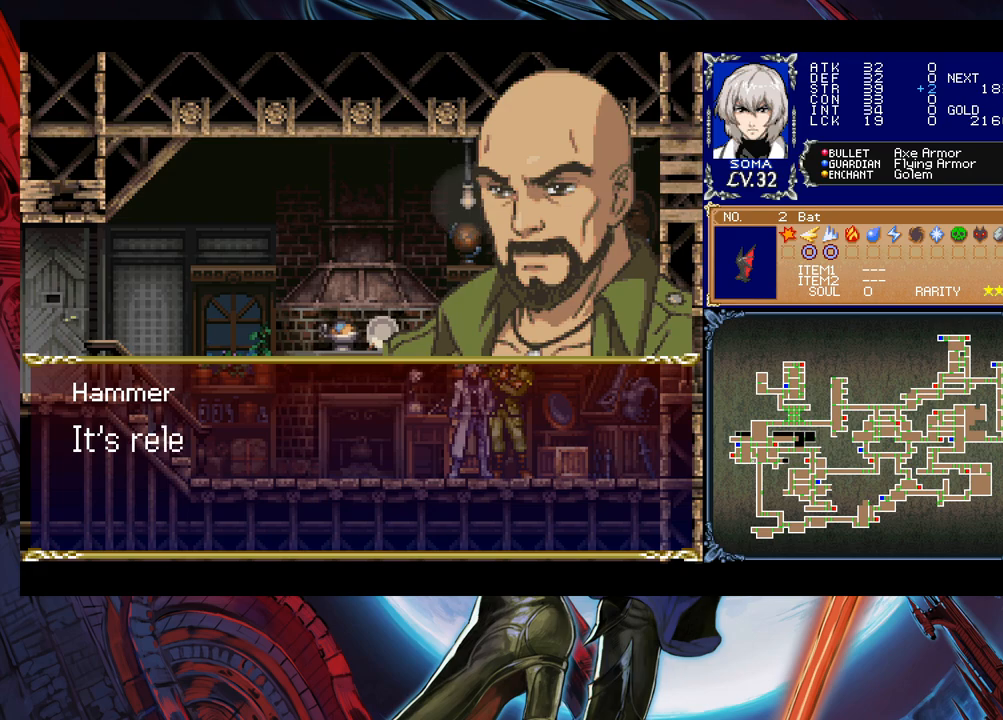
{"buttons": [], "left_stick": "center", "events": [[33, "A", "down"], [183, "A", "up"]]}
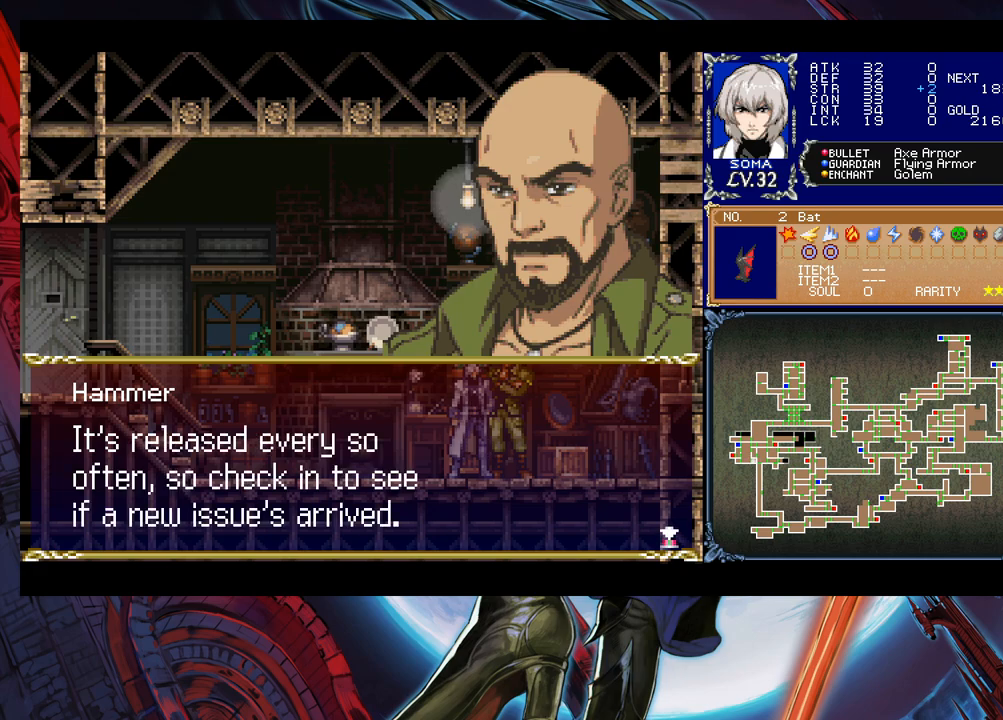
{"buttons": [], "left_stick": "center", "events": []}
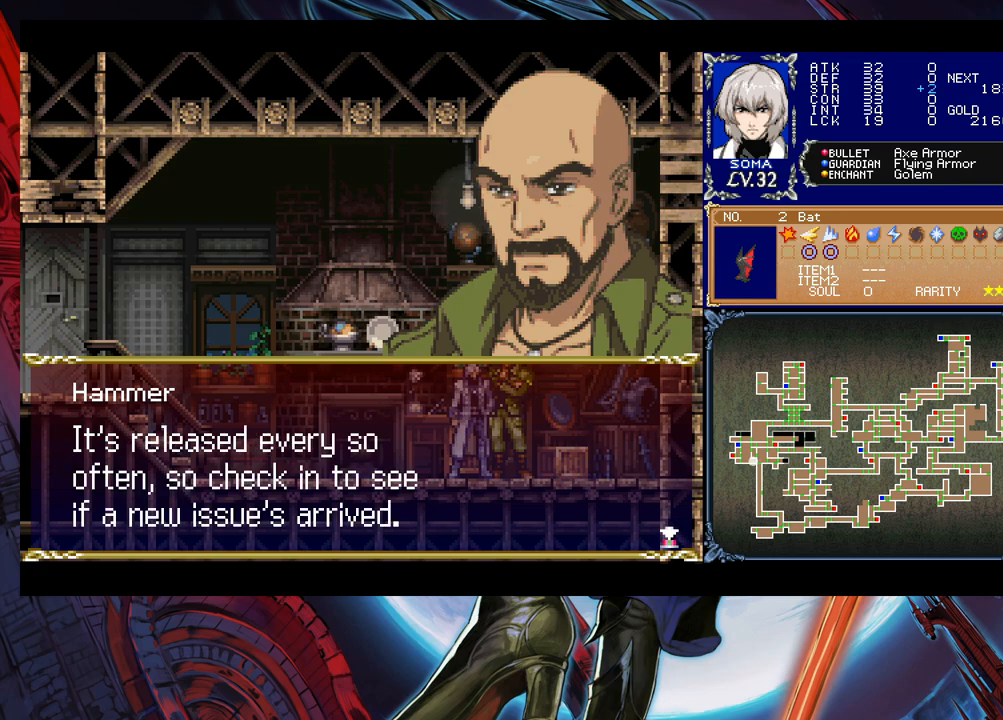
{"buttons": [], "left_stick": "center", "events": []}
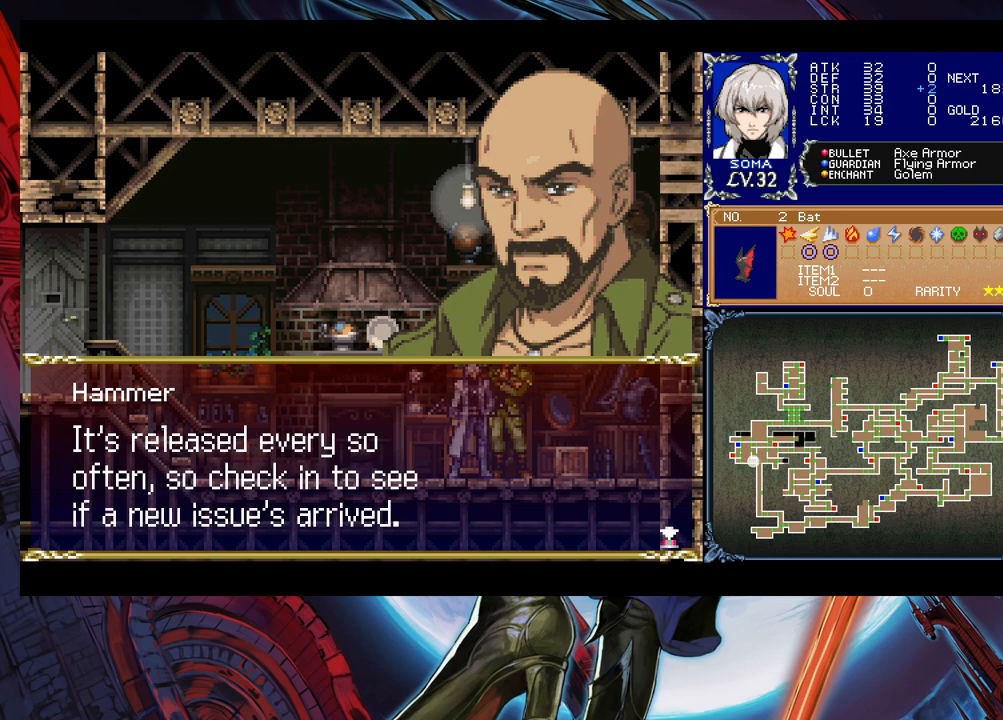
{"buttons": [], "left_stick": "center", "events": []}
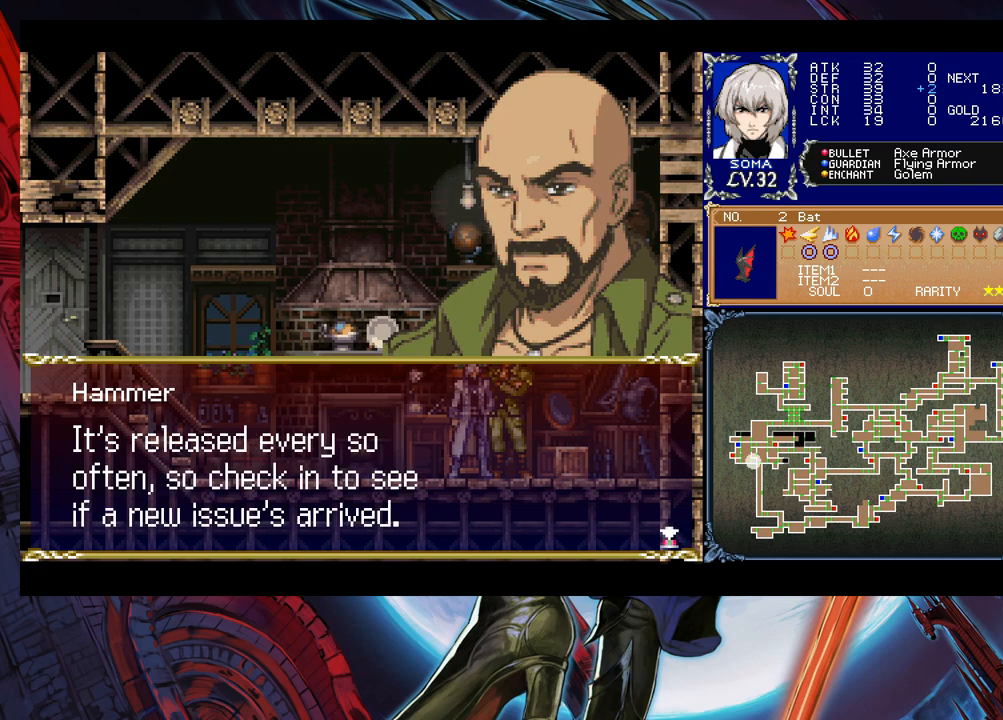
{"buttons": [], "left_stick": "center", "events": [[117, "A", "down"], [283, "A", "up"]]}
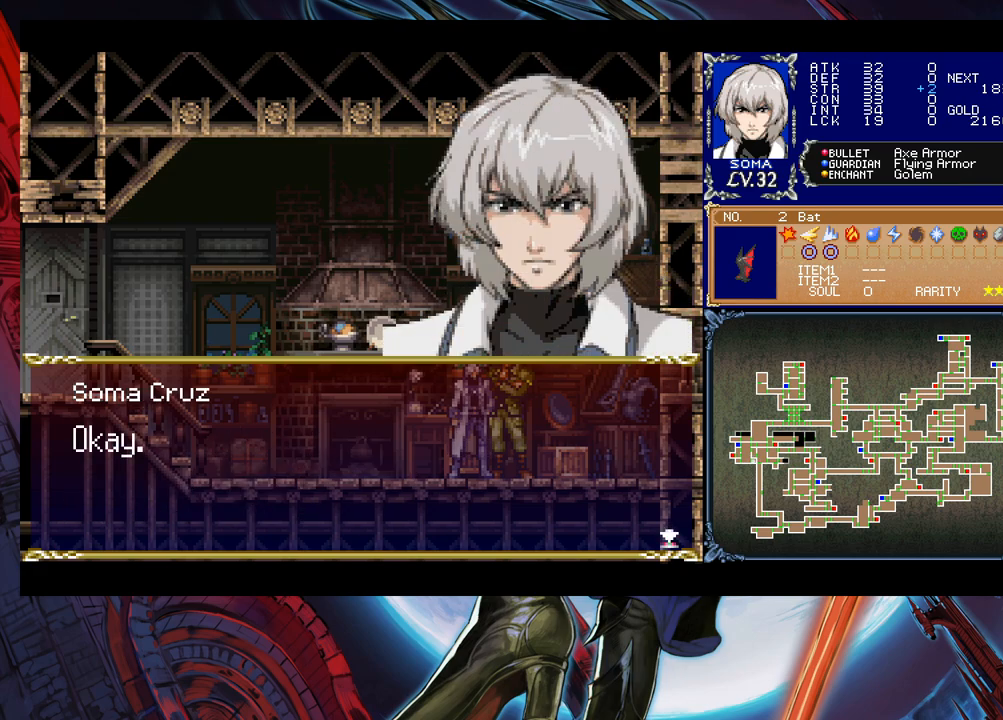
{"buttons": [], "left_stick": "center", "events": [[183, "A", "down"], [283, "A", "up"]]}
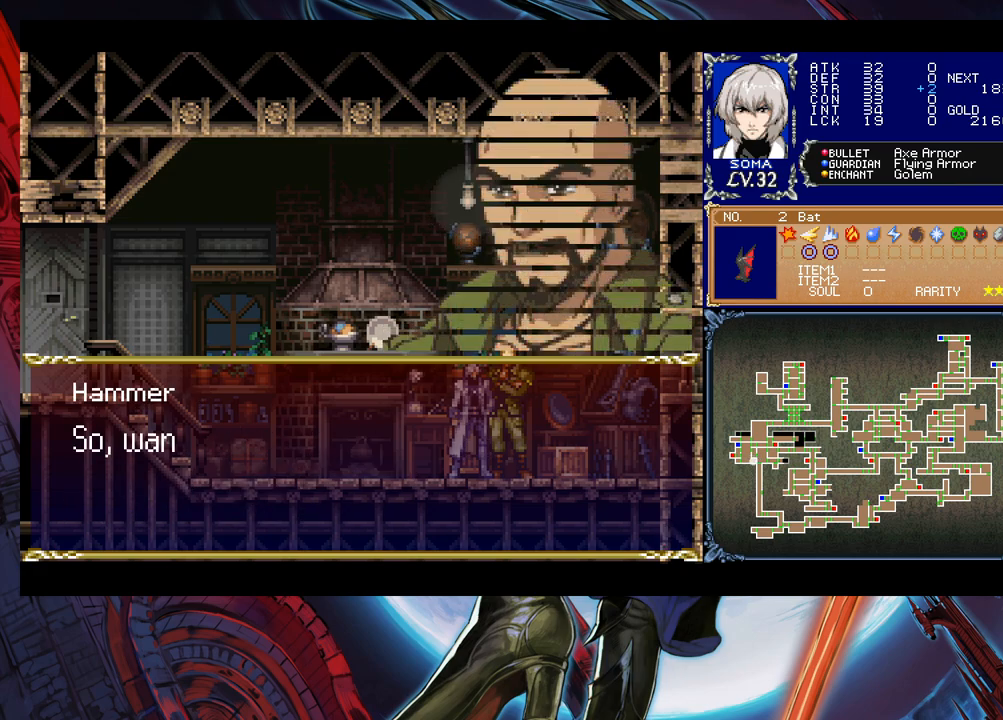
{"buttons": [], "left_stick": "center", "events": [[83, "A", "down"], [233, "A", "up"]]}
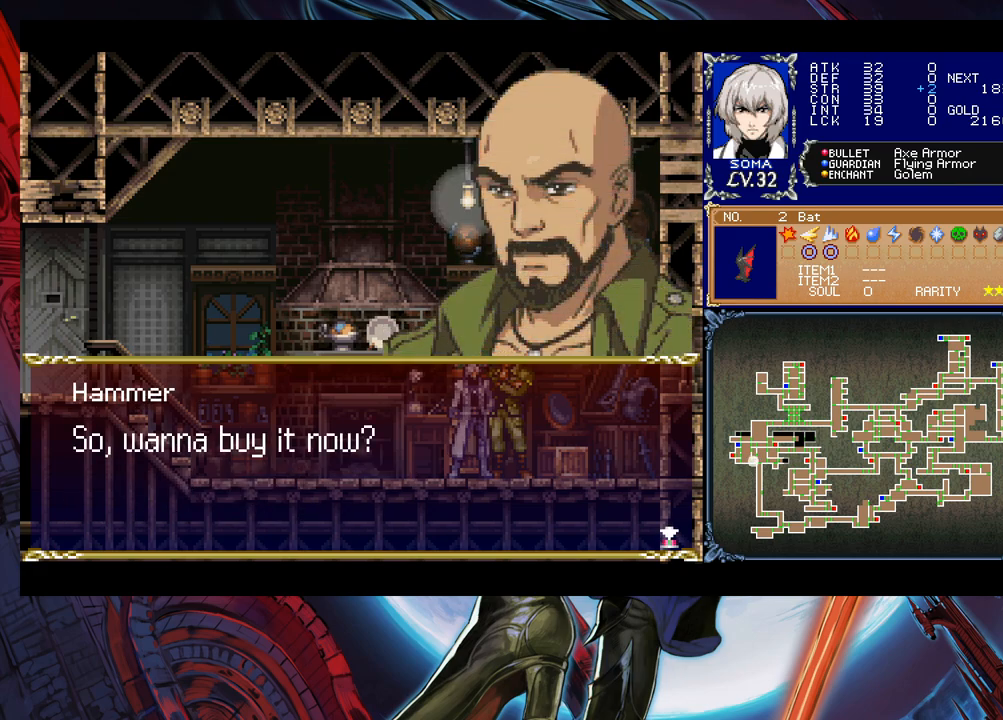
{"buttons": [], "left_stick": "center", "events": [[83, "A", "down"], [217, "A", "up"]]}
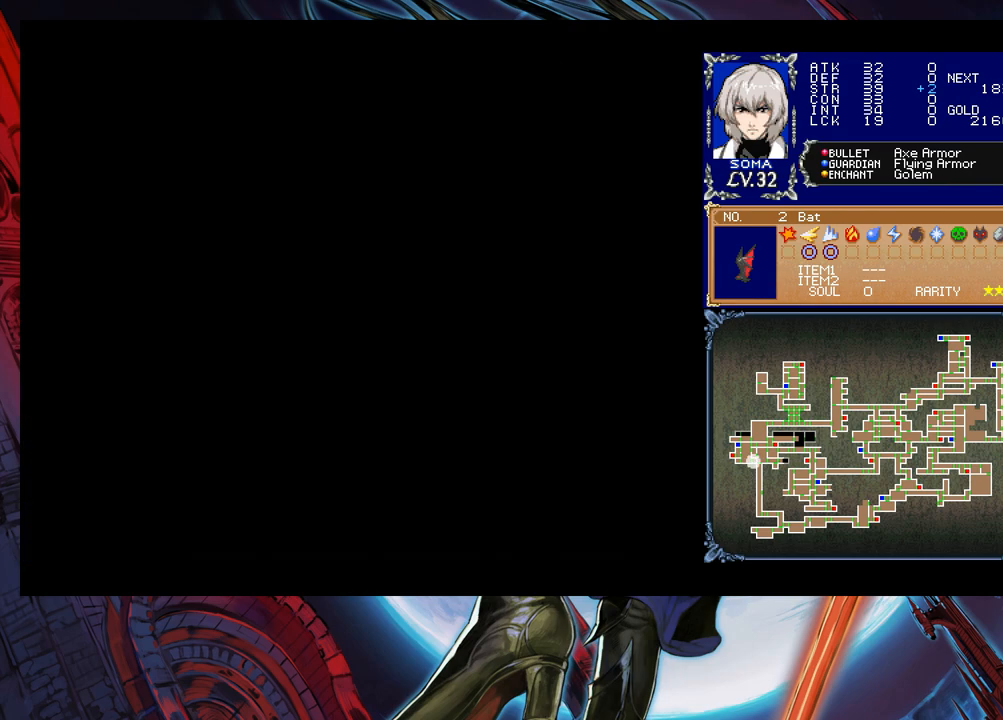
{"buttons": [], "left_stick": "center", "events": []}
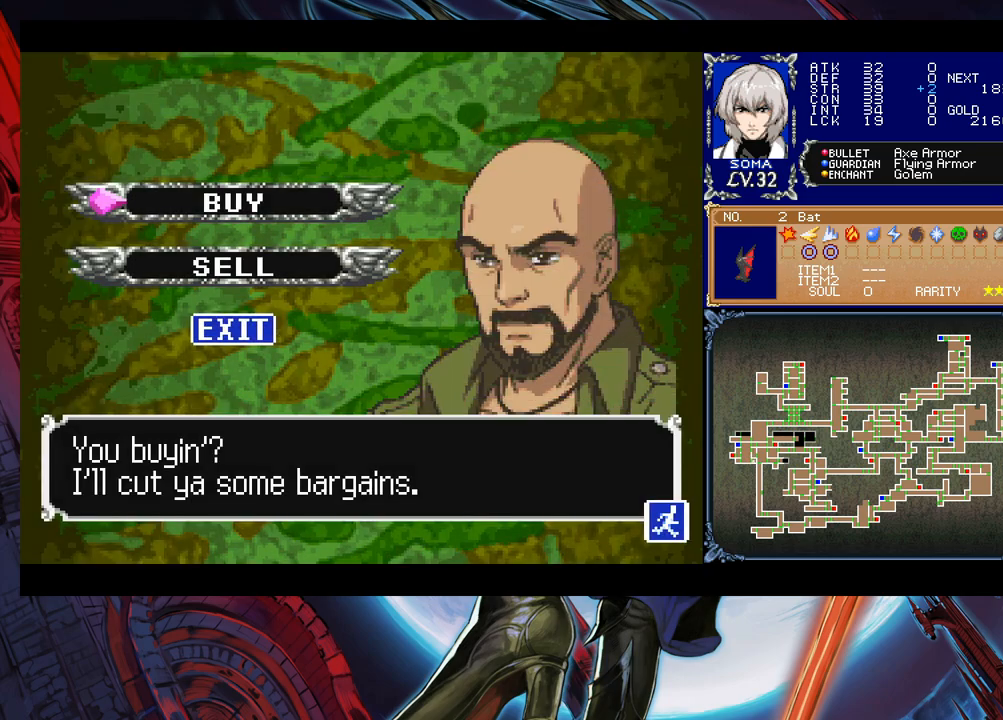
{"buttons": [], "left_stick": "center", "events": [[17, "A", "down"], [133, "A", "up"]]}
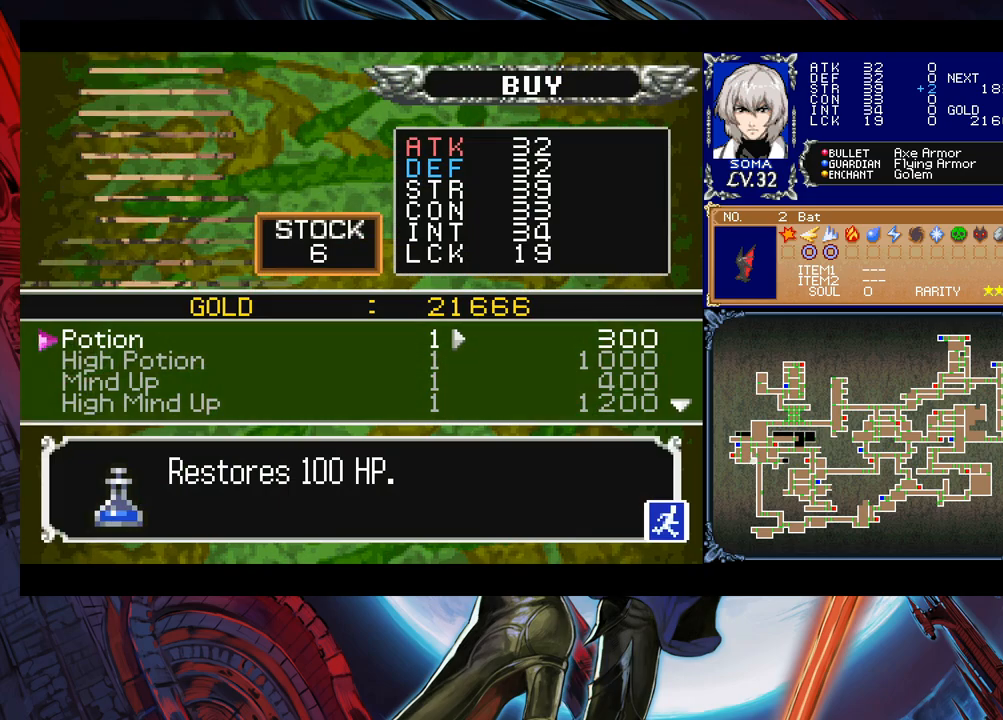
{"buttons": [], "left_stick": "down", "events": [[433, "left_stick", "down"]]}
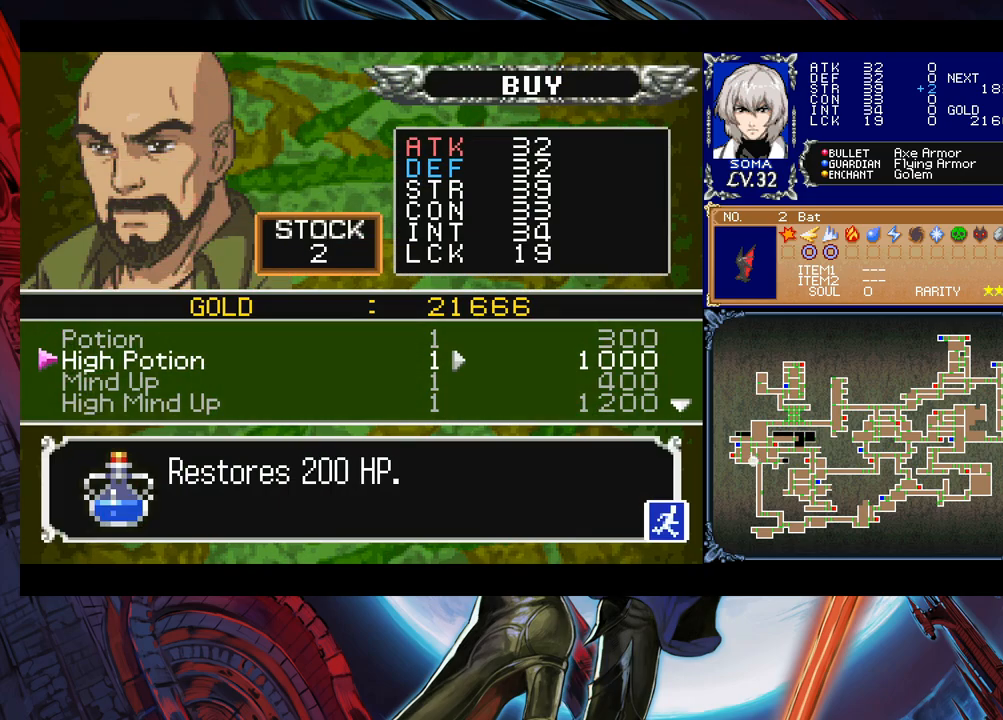
{"buttons": [], "left_stick": "down", "events": [[17, "left_stick", "center"], [117, "left_stick", "down"], [183, "left_stick", "center"], [233, "left_stick", "down"]]}
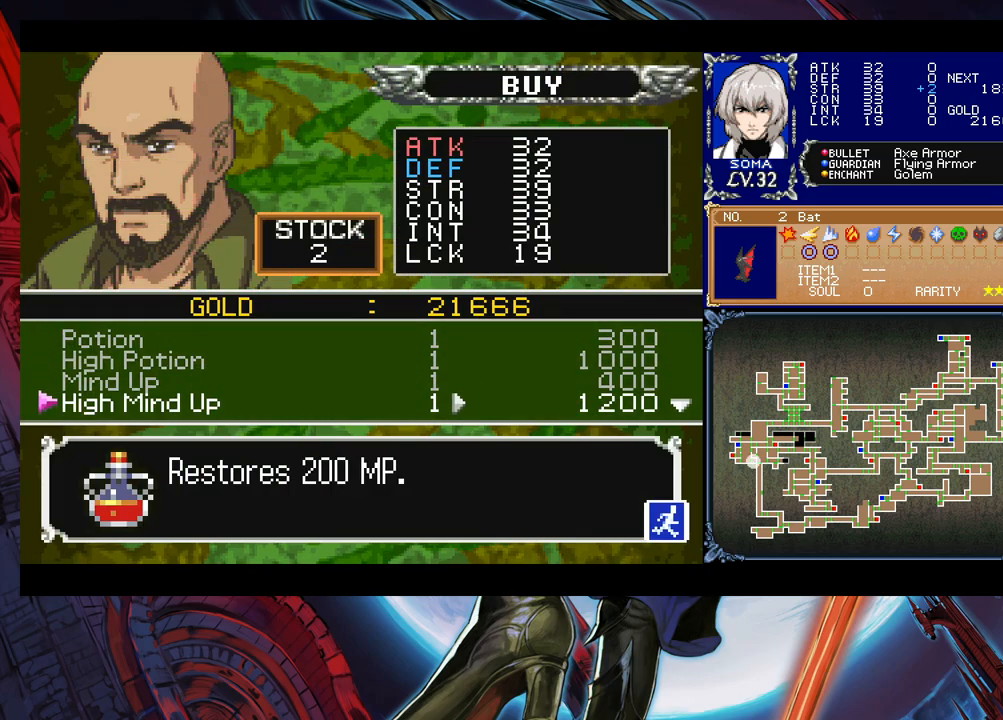
{"buttons": [], "left_stick": "down", "events": []}
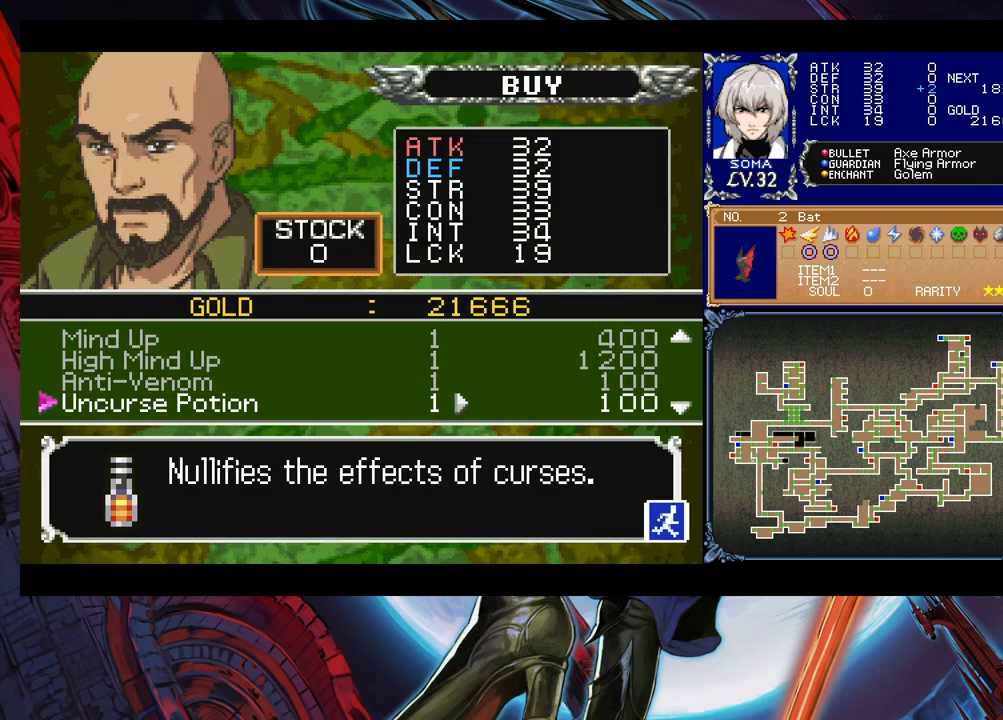
{"buttons": [], "left_stick": "down", "events": []}
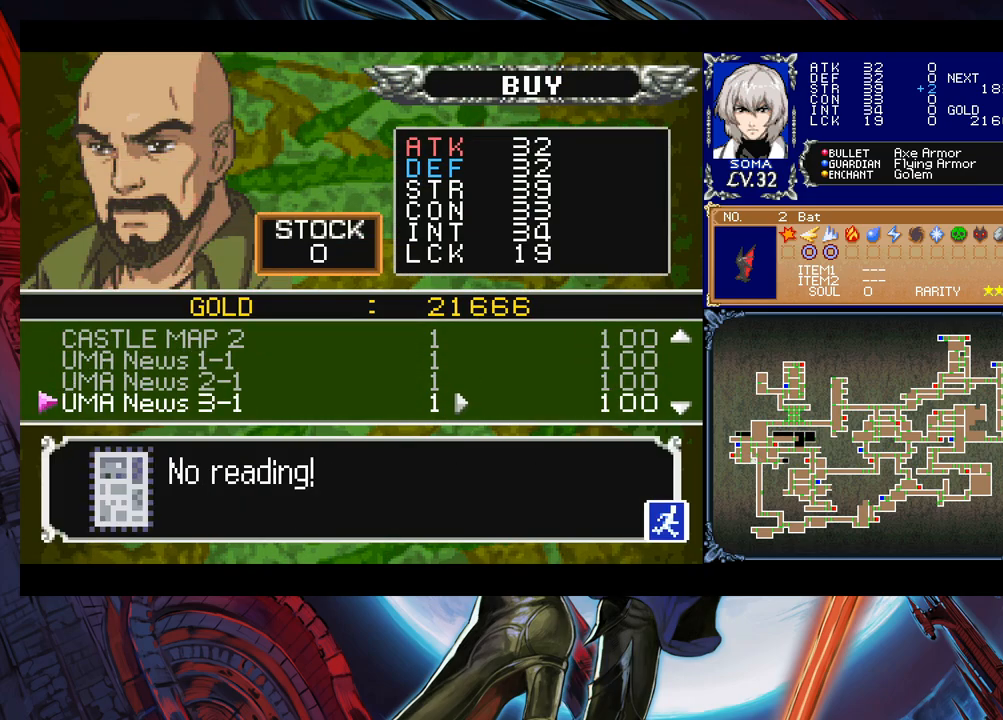
{"buttons": [], "left_stick": "up", "events": [[83, "left_stick", "center"], [233, "left_stick", "up"]]}